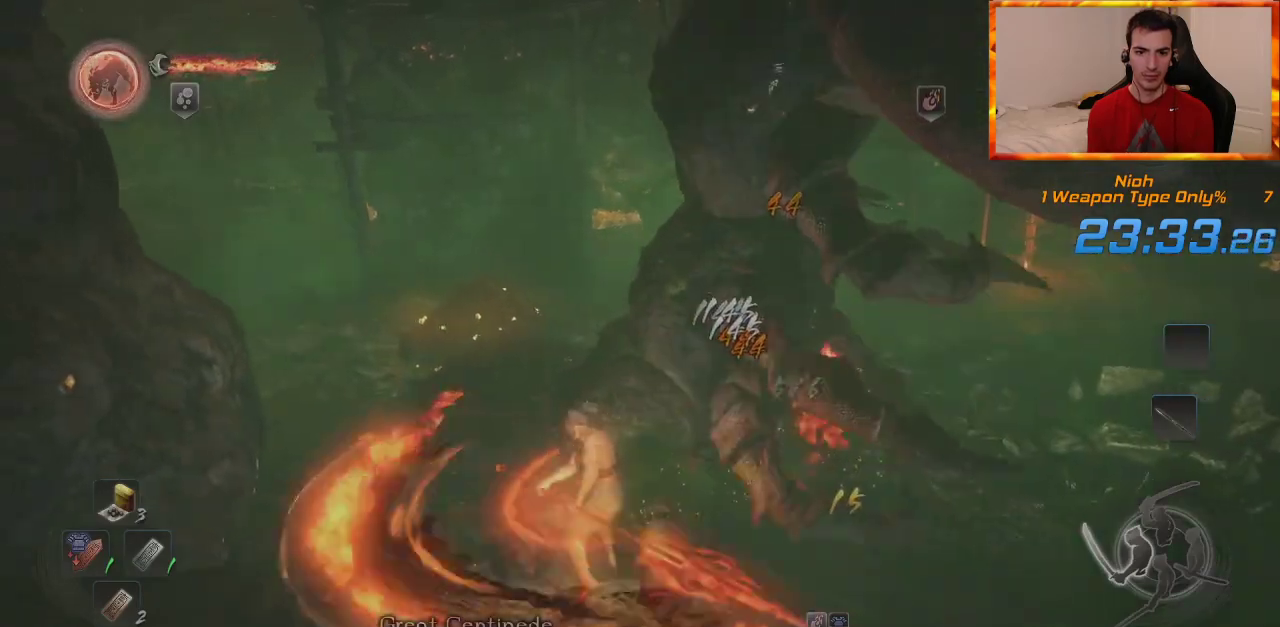
Gameplay with a controller (PlayStation layout); each line is a JSON object with the inputs held at the frame after it (dt_ms = milliseconds from this image to that frame). "events" lists button and stick changes between this image and that frame as [ms after this image, input, new state], when the widget could be followed in between.
{"dt_ms": 500, "buttons": [], "left_stick": "up", "right_stick": "right", "events": [[17, "SQUARE", "down"], [133, "SQUARE", "up"], [183, "SQUARE", "down"], [317, "SQUARE", "up"], [383, "SQUARE", "down"], [500, "SQUARE", "up"]]}
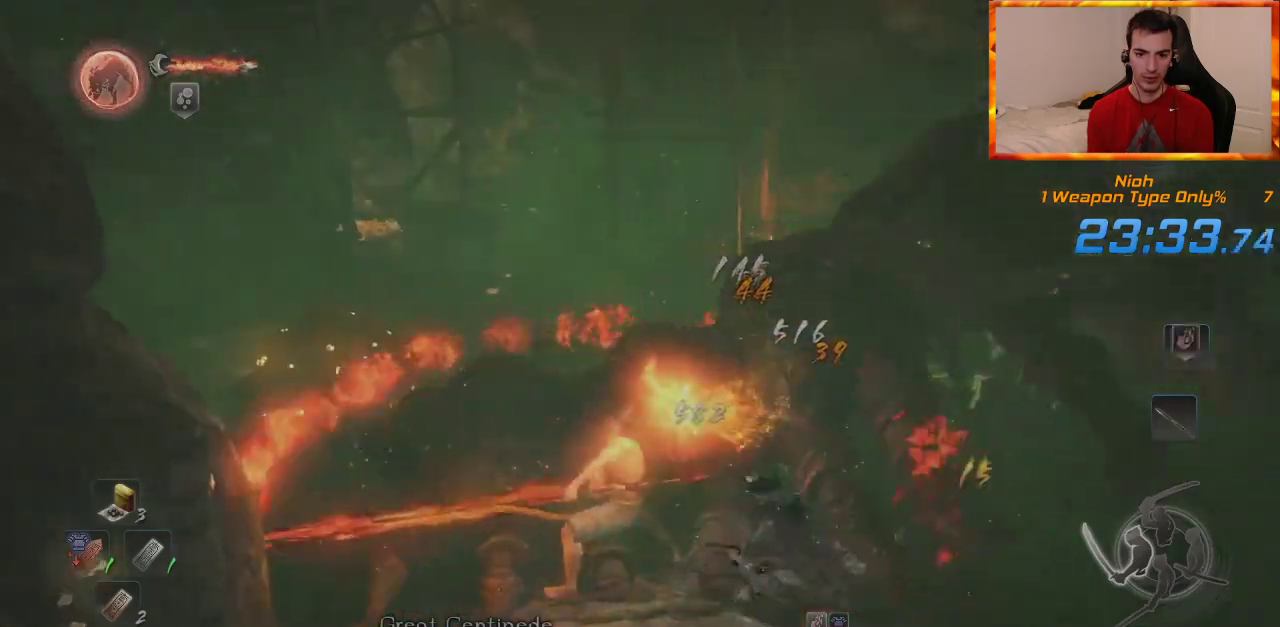
{"dt_ms": 500, "buttons": ["SQUARE"], "left_stick": "up", "right_stick": "right", "events": [[67, "SQUARE", "down"], [183, "SQUARE", "up"], [250, "SQUARE", "down"], [367, "SQUARE", "up"], [433, "SQUARE", "down"]]}
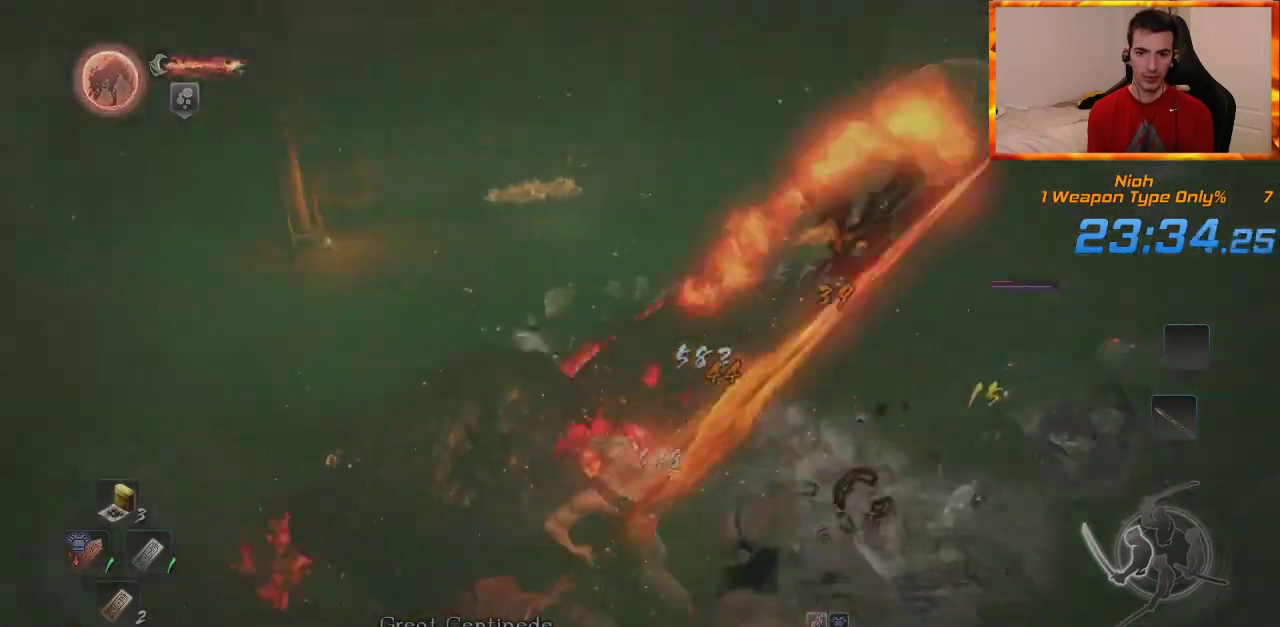
{"dt_ms": 500, "buttons": [], "left_stick": "up", "right_stick": "center", "events": [[50, "SQUARE", "up"], [117, "SQUARE", "down"], [117, "right_stick", "center"], [233, "SQUARE", "up"], [250, "right_stick", "right"], [383, "TRIANGLE", "down"], [417, "right_stick", "center"], [500, "TRIANGLE", "up"]]}
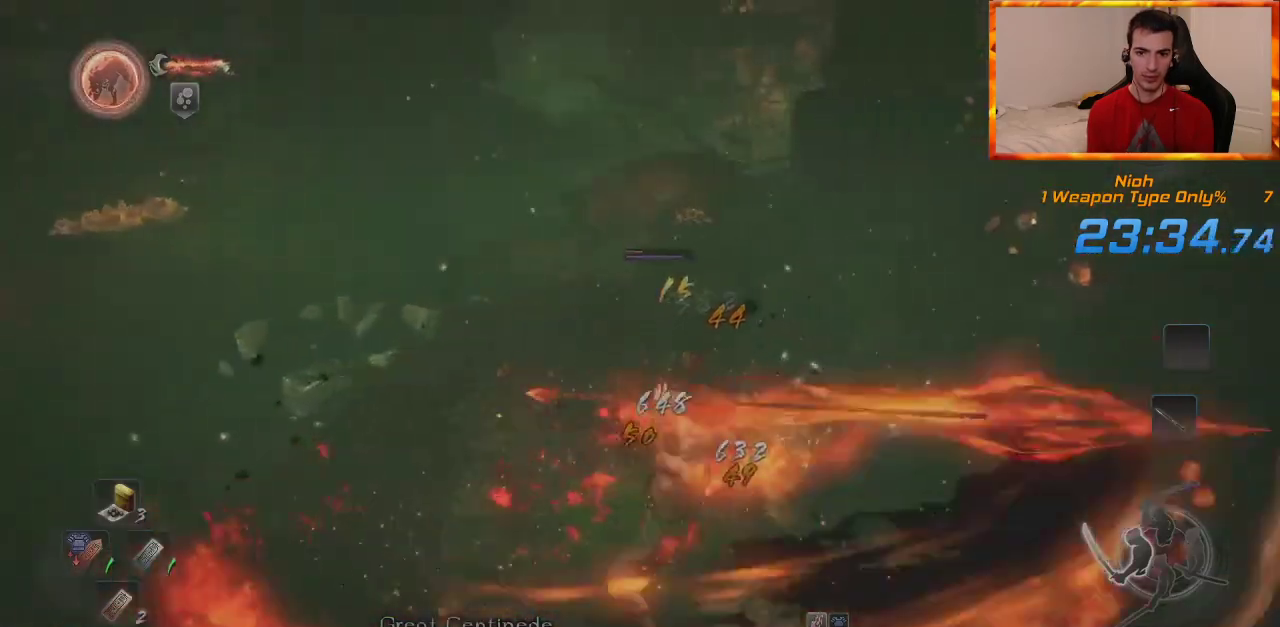
{"dt_ms": 500, "buttons": ["TRIANGLE"], "left_stick": "up", "right_stick": "center", "events": [[83, "TRIANGLE", "down"], [200, "TRIANGLE", "up"], [283, "TRIANGLE", "down"], [400, "TRIANGLE", "up"], [467, "TRIANGLE", "down"]]}
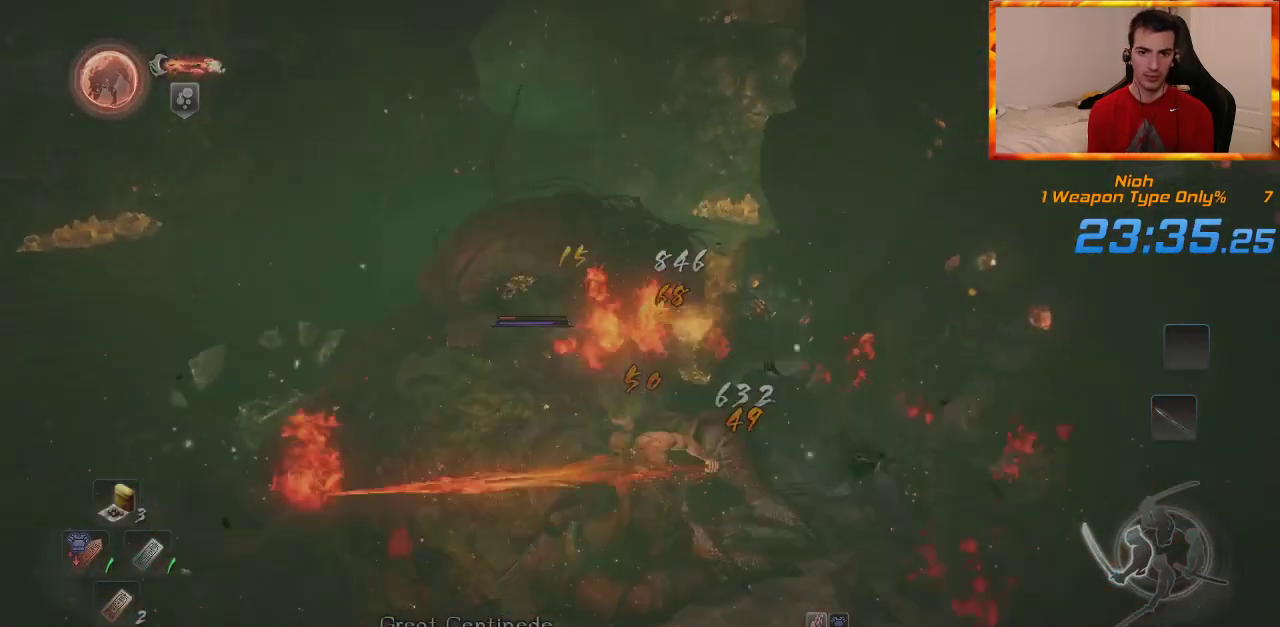
{"dt_ms": 500, "buttons": [], "left_stick": "up", "right_stick": "center", "events": [[83, "TRIANGLE", "up"], [167, "TRIANGLE", "down"], [267, "TRIANGLE", "up"]]}
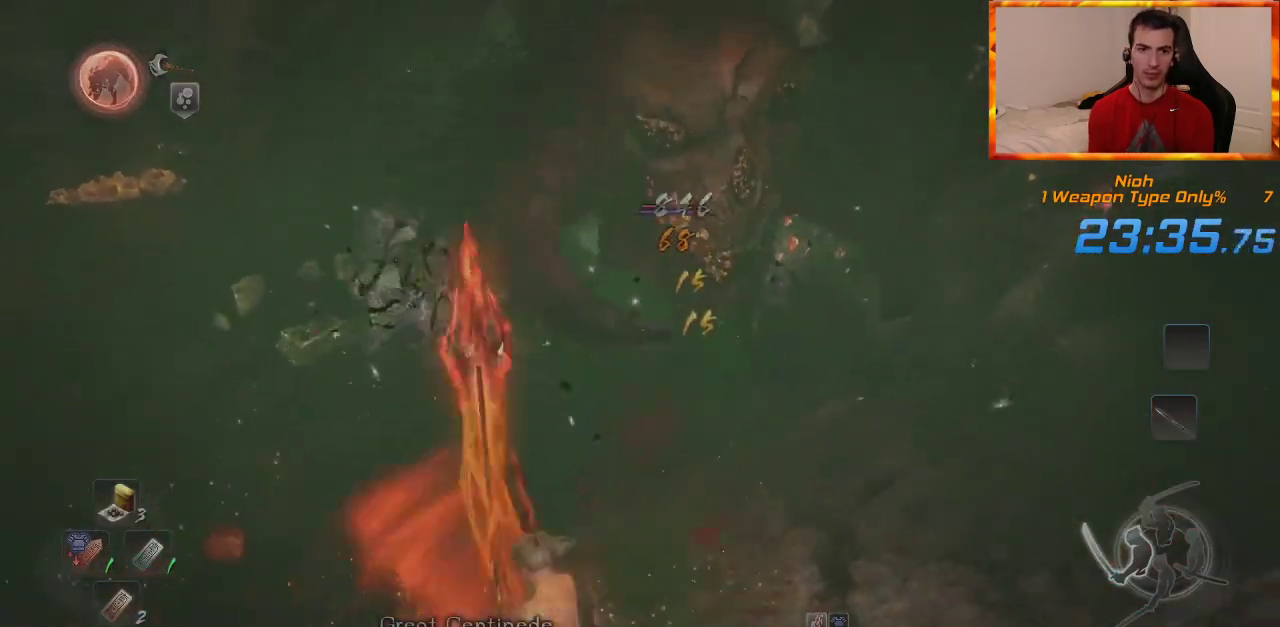
{"dt_ms": 500, "buttons": [], "left_stick": "left", "right_stick": "up-right", "events": [[400, "left_stick", "left"], [450, "right_stick", "up-right"]]}
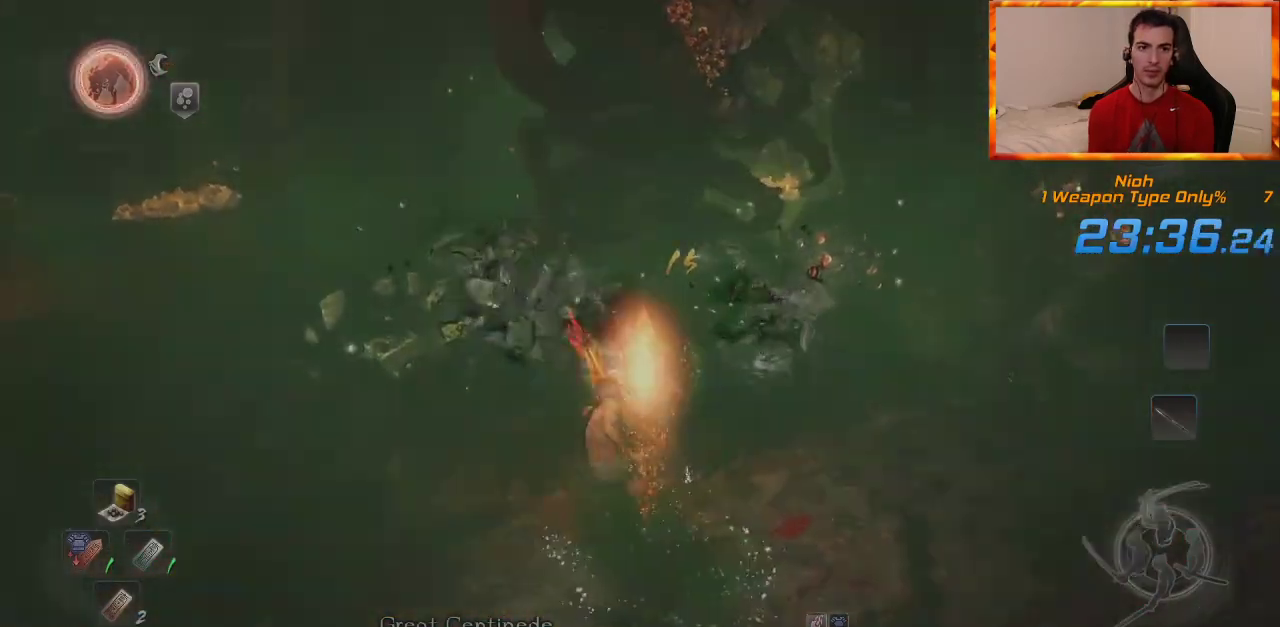
{"dt_ms": 1000, "buttons": ["L1"], "left_stick": "right", "right_stick": "center", "events": [[17, "left_stick", "down-left"], [167, "left_stick", "down"], [317, "DPAD_UP", "down"], [417, "DPAD_UP", "up"], [517, "DPAD_UP", "down"], [567, "right_stick", "center"], [650, "DPAD_UP", "up"], [683, "left_stick", "down-right"], [767, "R1", "down"], [800, "CROSS", "down"], [850, "left_stick", "right"], [933, "CROSS", "up"], [933, "R1", "up"], [950, "L1", "down"]]}
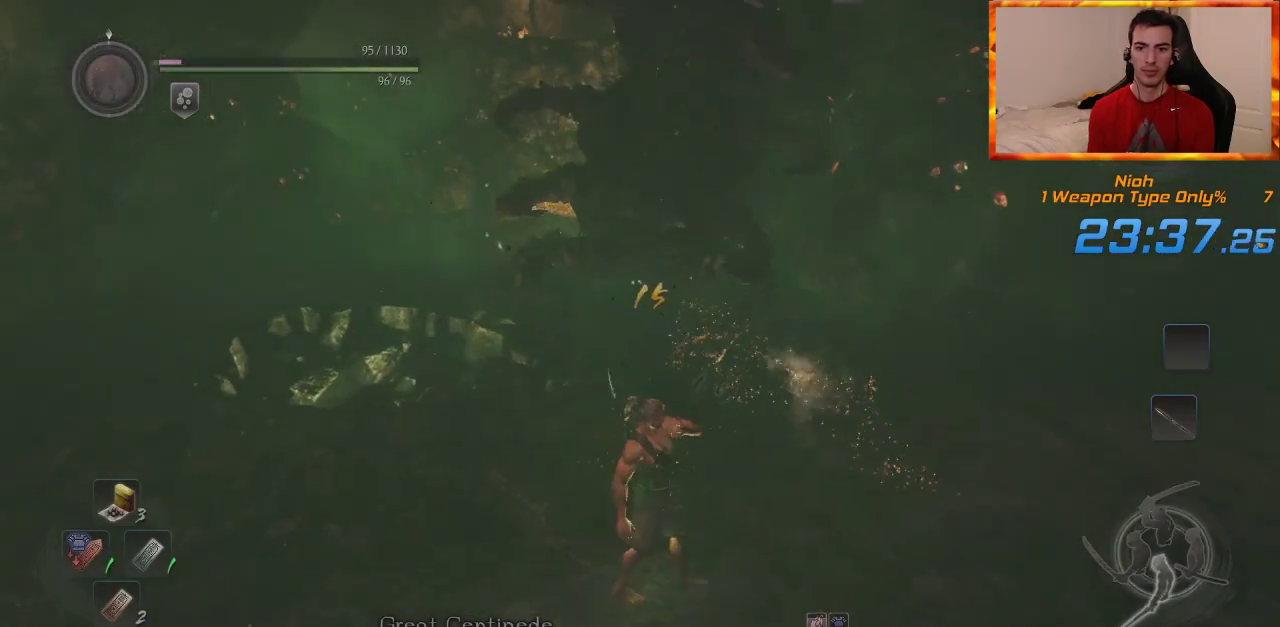
{"dt_ms": 500, "buttons": ["CROSS", "L1"], "left_stick": "up-right", "right_stick": "center", "events": [[250, "CROSS", "down"], [367, "CROSS", "up"], [433, "CROSS", "down"], [500, "left_stick", "up-right"]]}
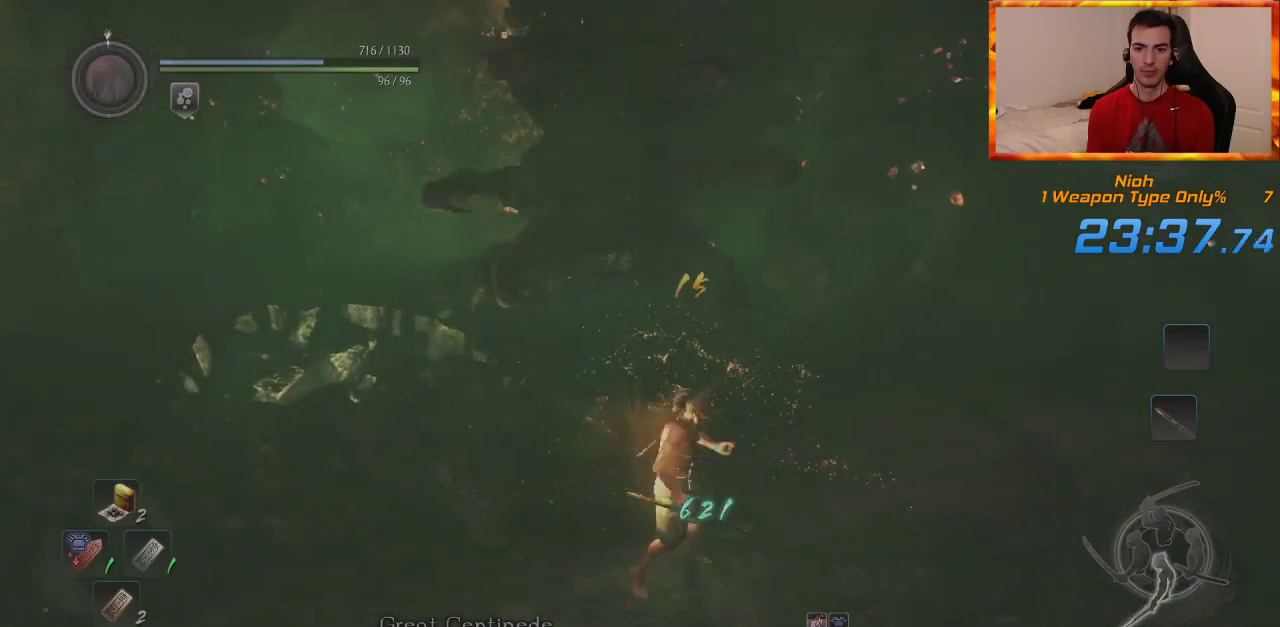
{"dt_ms": 500, "buttons": ["CROSS", "L1"], "left_stick": "up-right", "right_stick": "center", "events": [[17, "CROSS", "up"], [50, "CROSS", "down"], [150, "CROSS", "up"], [267, "CROSS", "down"], [383, "CROSS", "up"], [450, "CROSS", "down"]]}
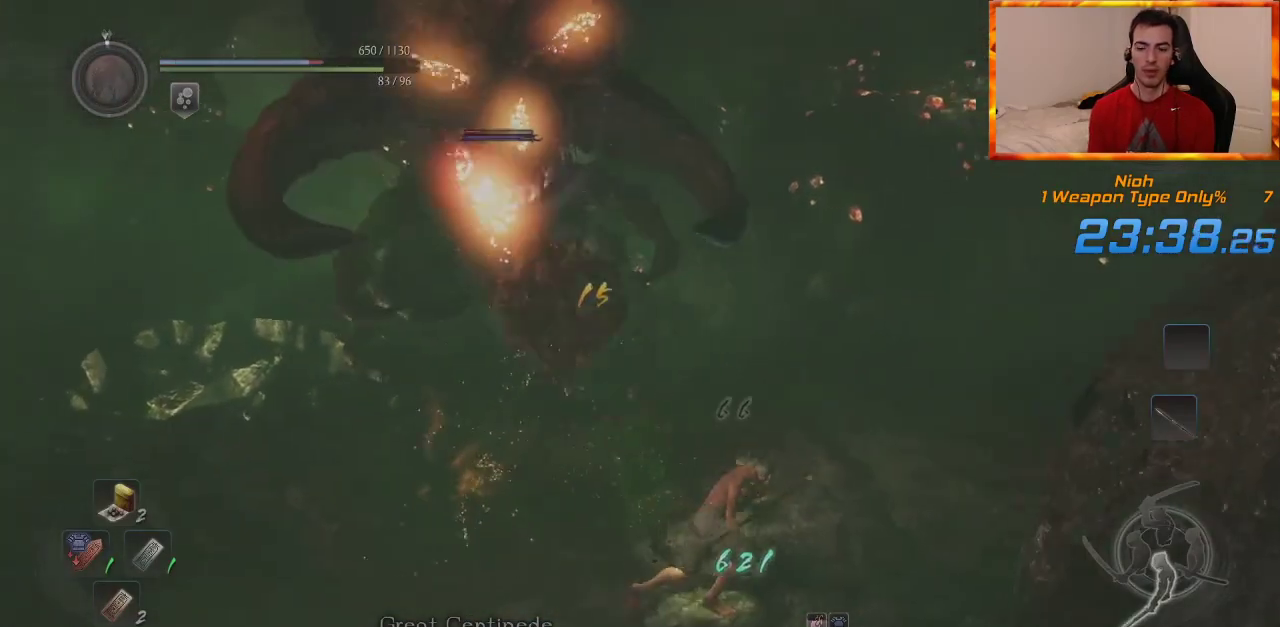
{"dt_ms": 500, "buttons": ["L1", "R3"], "left_stick": "up-right", "right_stick": "center", "events": [[33, "CROSS", "up"], [100, "CROSS", "down"], [217, "CROSS", "up"], [467, "R3", "down"]]}
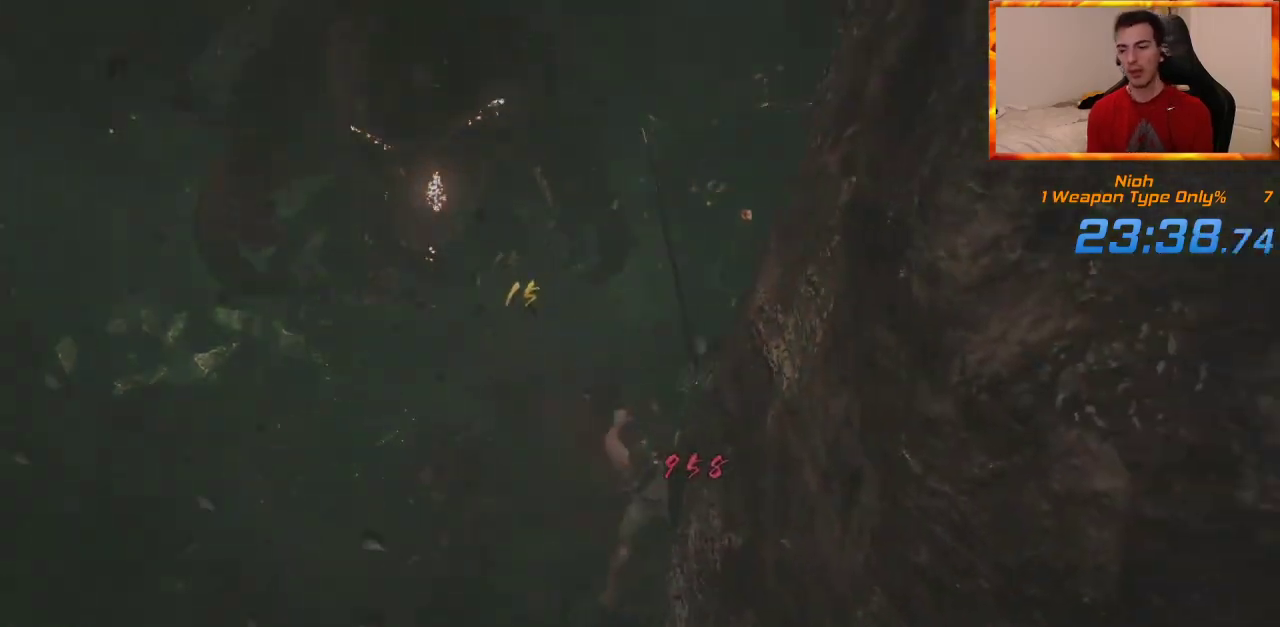
{"dt_ms": 500, "buttons": [], "left_stick": "center", "right_stick": "center", "events": [[33, "left_stick", "center"], [83, "L1", "up"], [117, "R3", "up"]]}
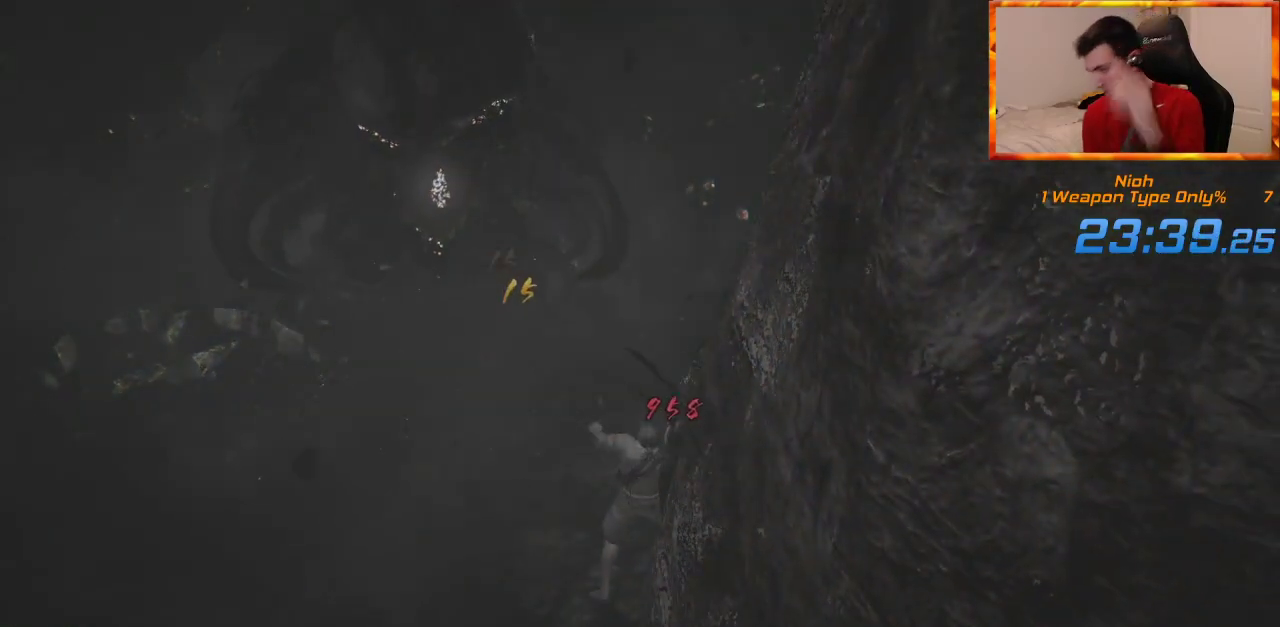
{"dt_ms": 500, "buttons": [], "left_stick": "center", "right_stick": "center", "events": [[117, "right_stick", "left"], [383, "right_stick", "center"]]}
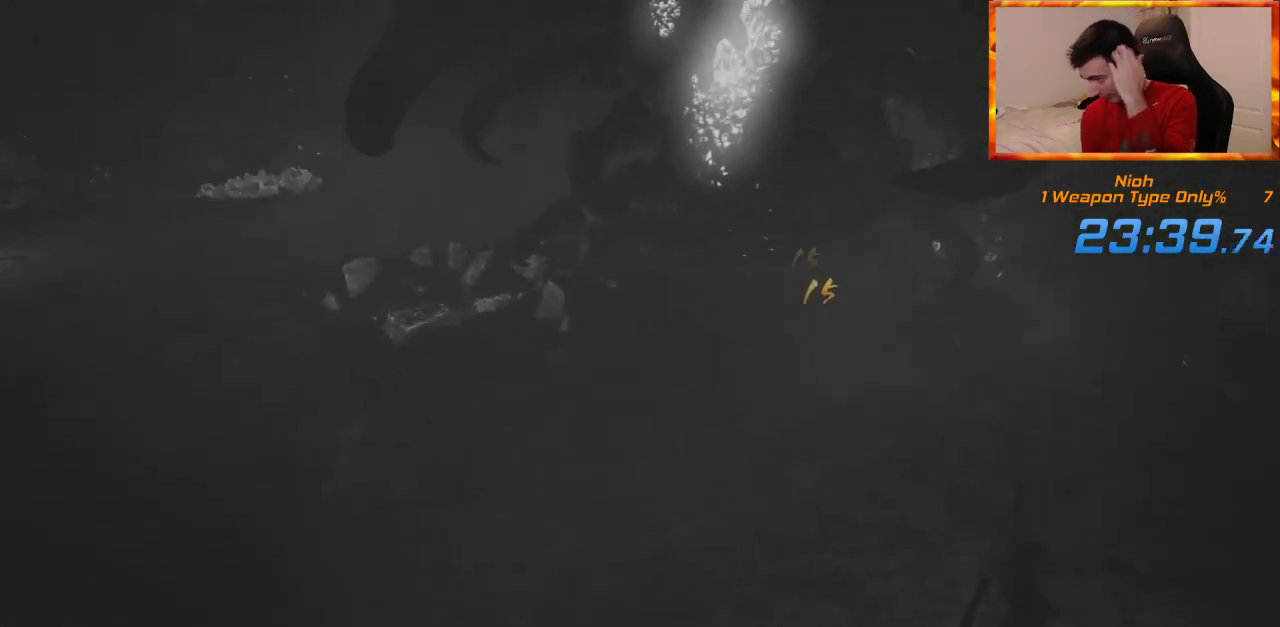
{"dt_ms": 500, "buttons": [], "left_stick": "center", "right_stick": "center", "events": []}
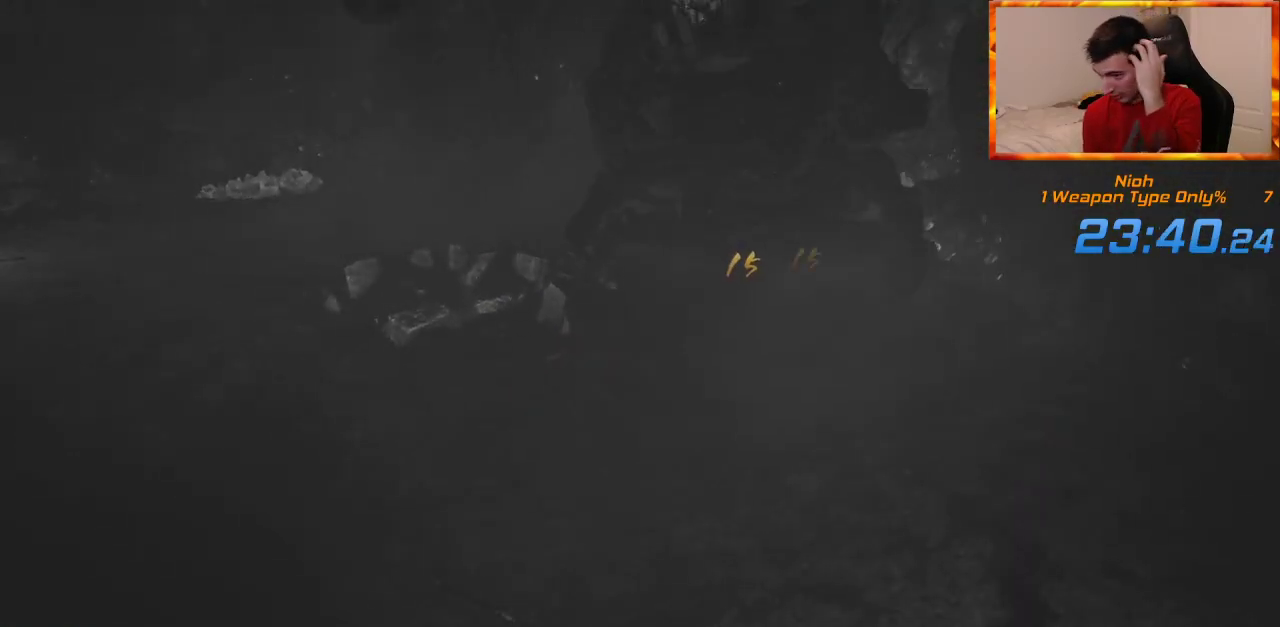
{"dt_ms": 500, "buttons": [], "left_stick": "center", "right_stick": "center", "events": []}
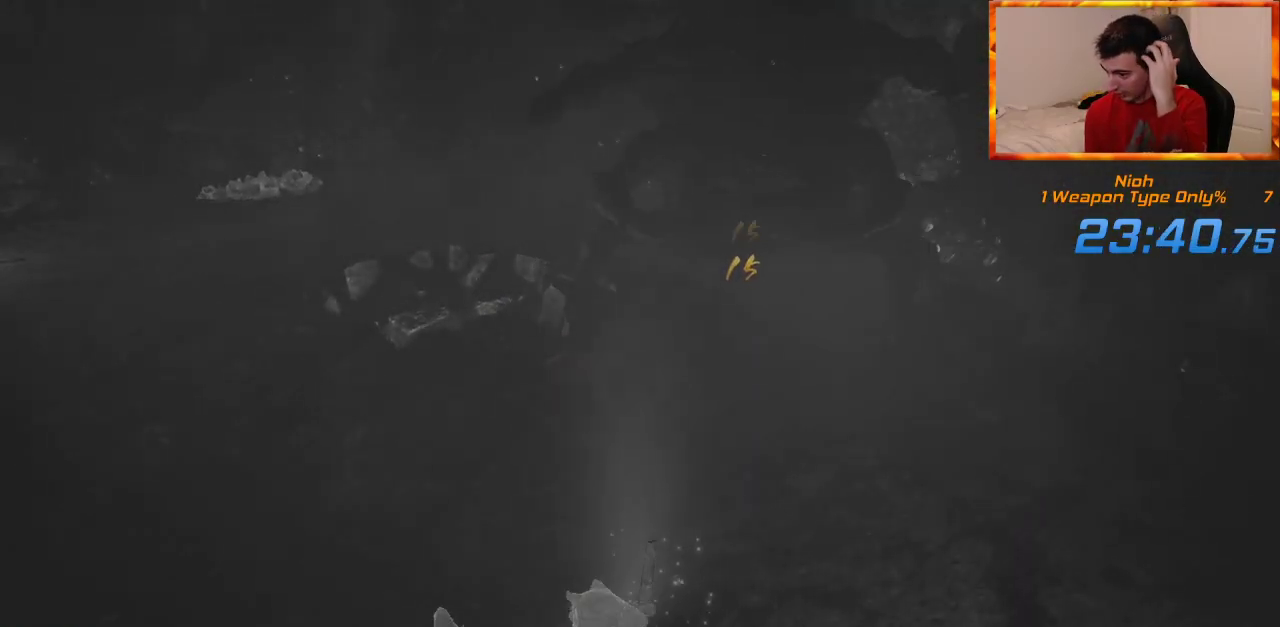
{"dt_ms": 500, "buttons": [], "left_stick": "center", "right_stick": "center", "events": []}
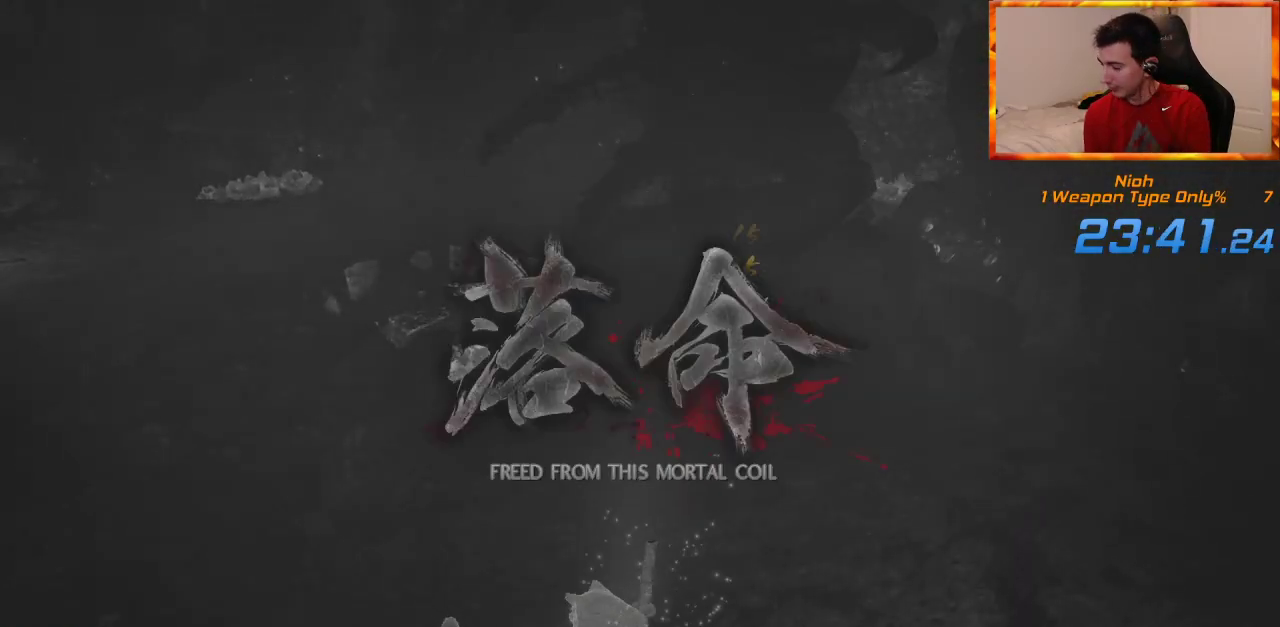
{"dt_ms": 500, "buttons": [], "left_stick": "center", "right_stick": "center", "events": []}
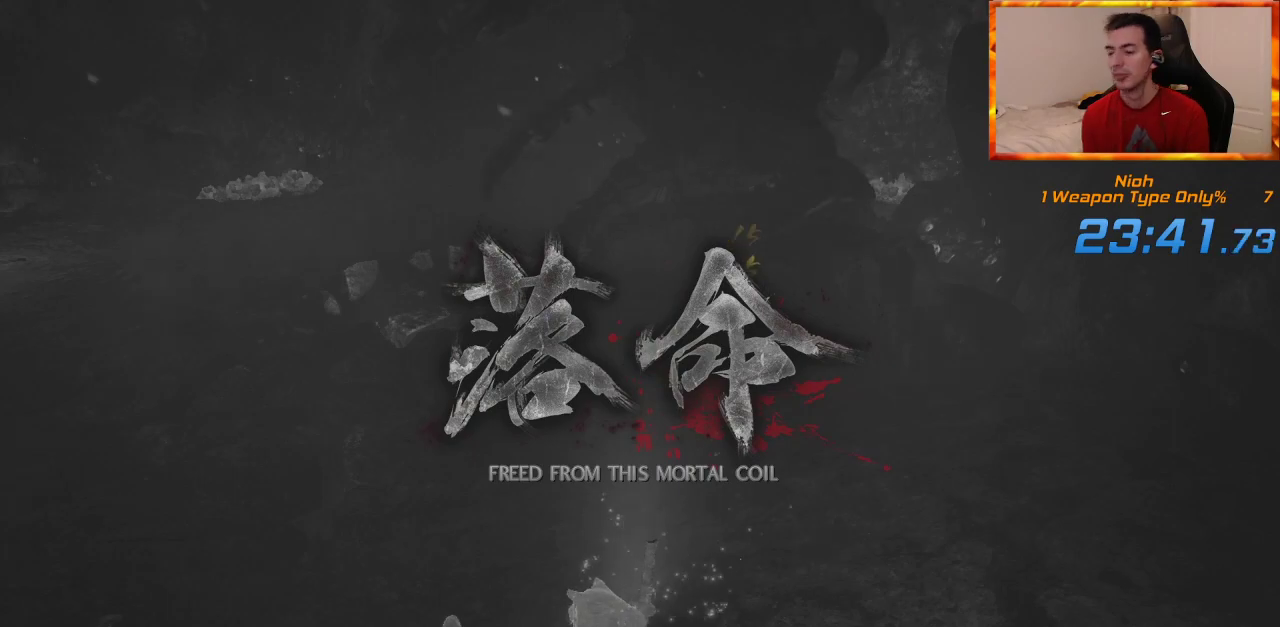
{"dt_ms": 500, "buttons": [], "left_stick": "center", "right_stick": "center", "events": []}
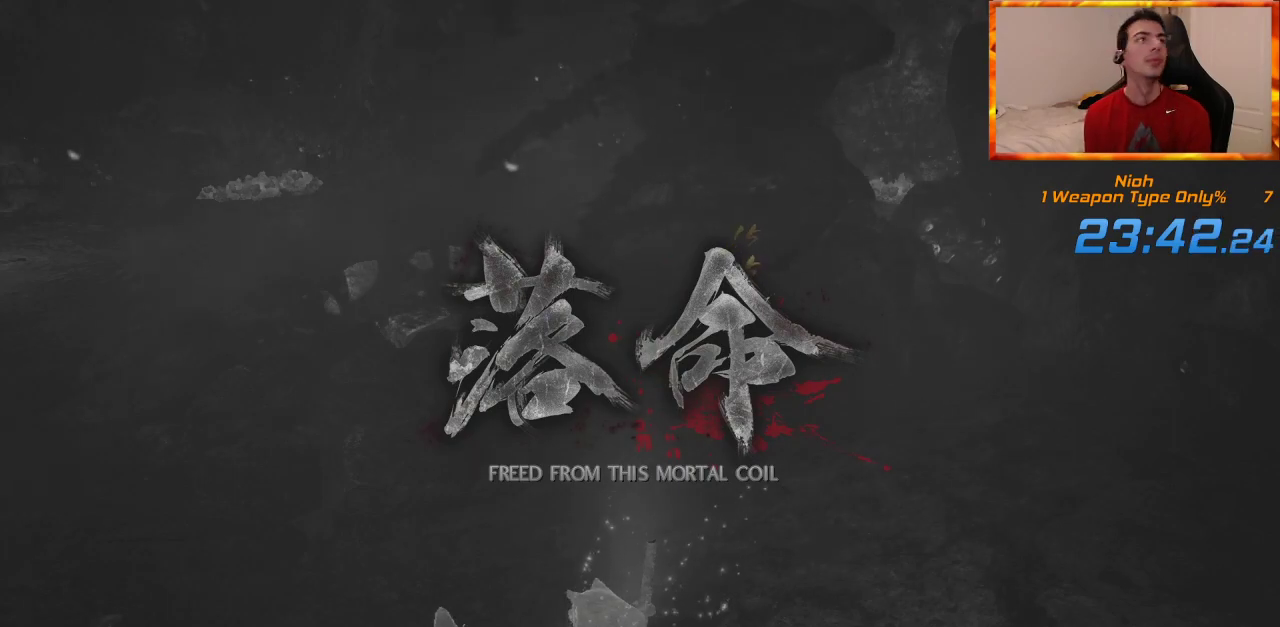
{"dt_ms": 500, "buttons": [], "left_stick": "center", "right_stick": "center", "events": [[333, "CROSS", "down"], [450, "CROSS", "up"]]}
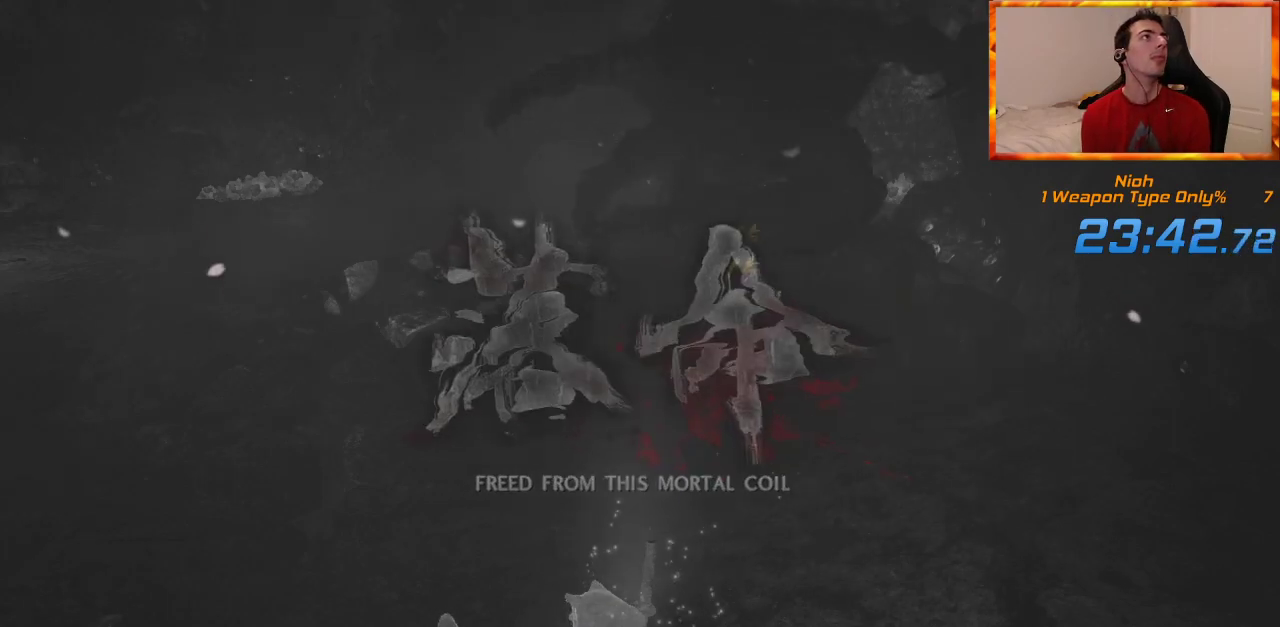
{"dt_ms": 500, "buttons": ["CROSS"], "left_stick": "center", "right_stick": "center", "events": [[17, "CROSS", "down"], [83, "CROSS", "up"], [167, "CROSS", "down"], [217, "CROSS", "up"], [317, "CROSS", "down"], [367, "CROSS", "up"], [450, "CROSS", "down"]]}
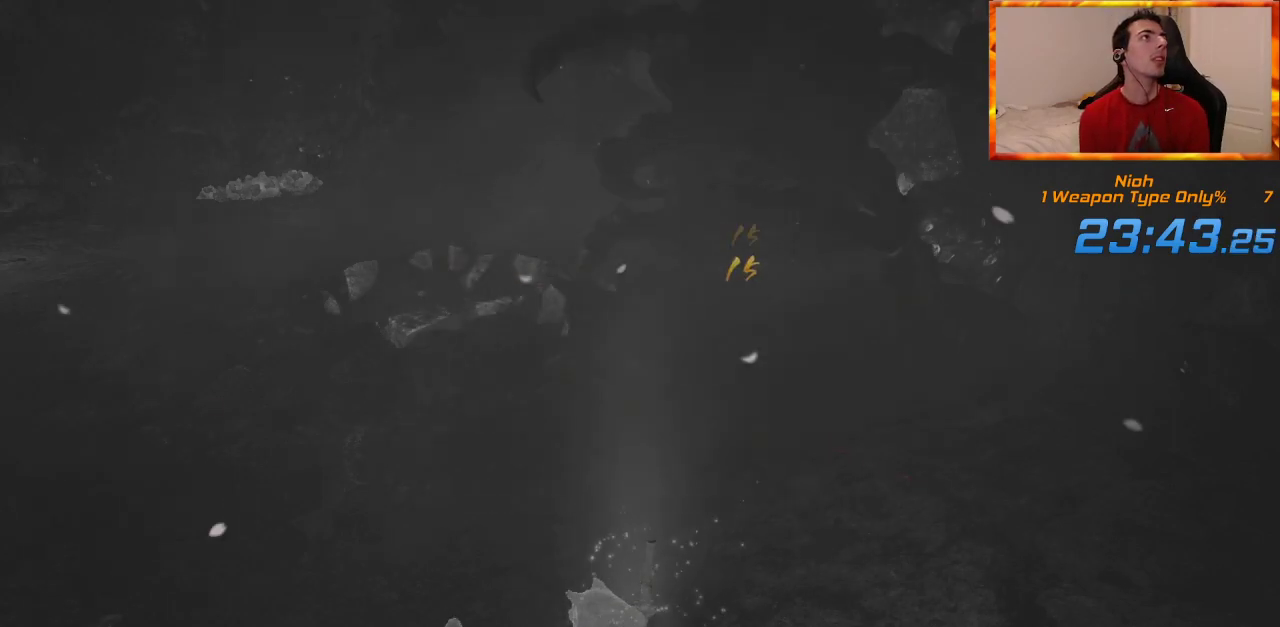
{"dt_ms": 500, "buttons": [], "left_stick": "center", "right_stick": "center", "events": [[33, "CROSS", "up"], [100, "CROSS", "down"], [167, "CROSS", "up"], [250, "CROSS", "down"], [317, "CROSS", "up"], [400, "CROSS", "down"], [450, "CROSS", "up"]]}
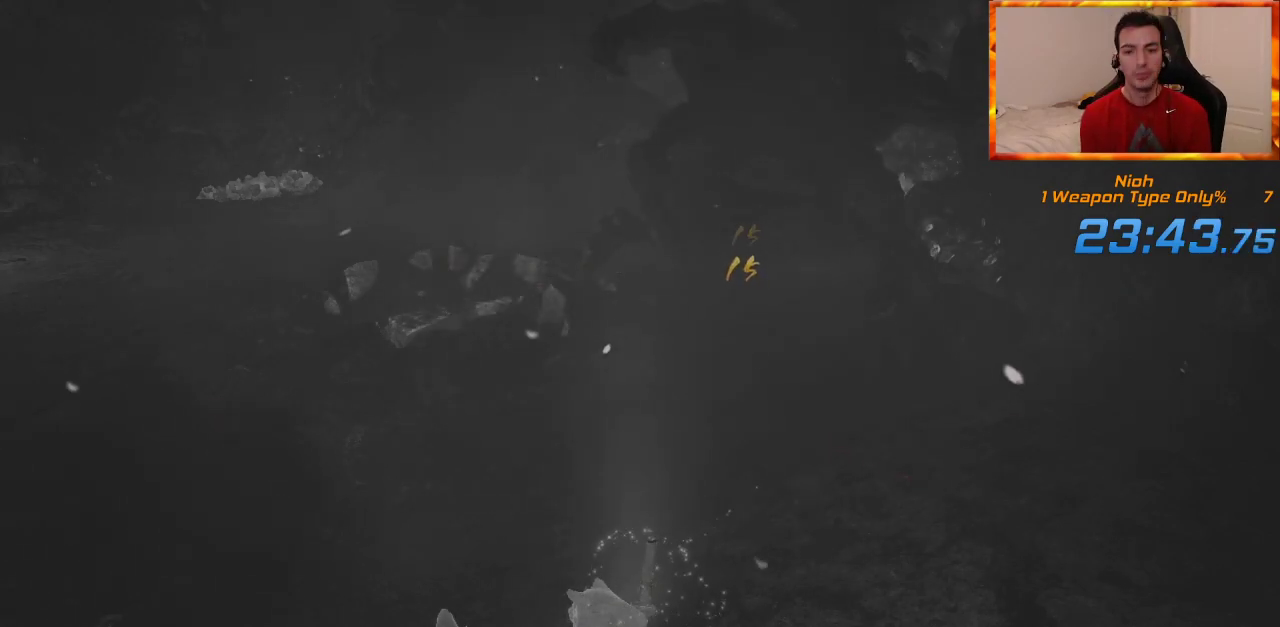
{"dt_ms": 500, "buttons": ["CROSS"], "left_stick": "center", "right_stick": "center", "events": [[17, "CROSS", "down"], [100, "CROSS", "up"], [183, "CROSS", "down"], [250, "CROSS", "up"], [333, "CROSS", "down"], [400, "CROSS", "up"], [467, "CROSS", "down"]]}
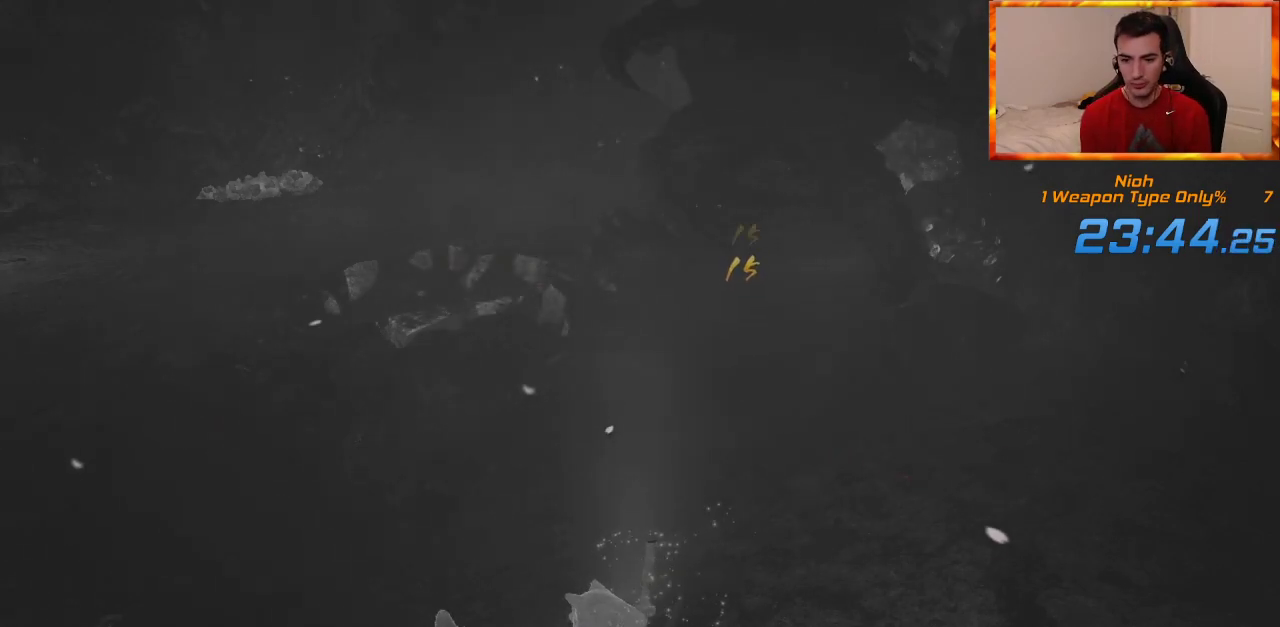
{"dt_ms": 500, "buttons": [], "left_stick": "center", "right_stick": "center", "events": [[50, "CROSS", "up"], [117, "CROSS", "down"], [200, "CROSS", "up"], [267, "CROSS", "down"], [350, "CROSS", "up"], [450, "CROSS", "down"], [467, "CROSS", "up"]]}
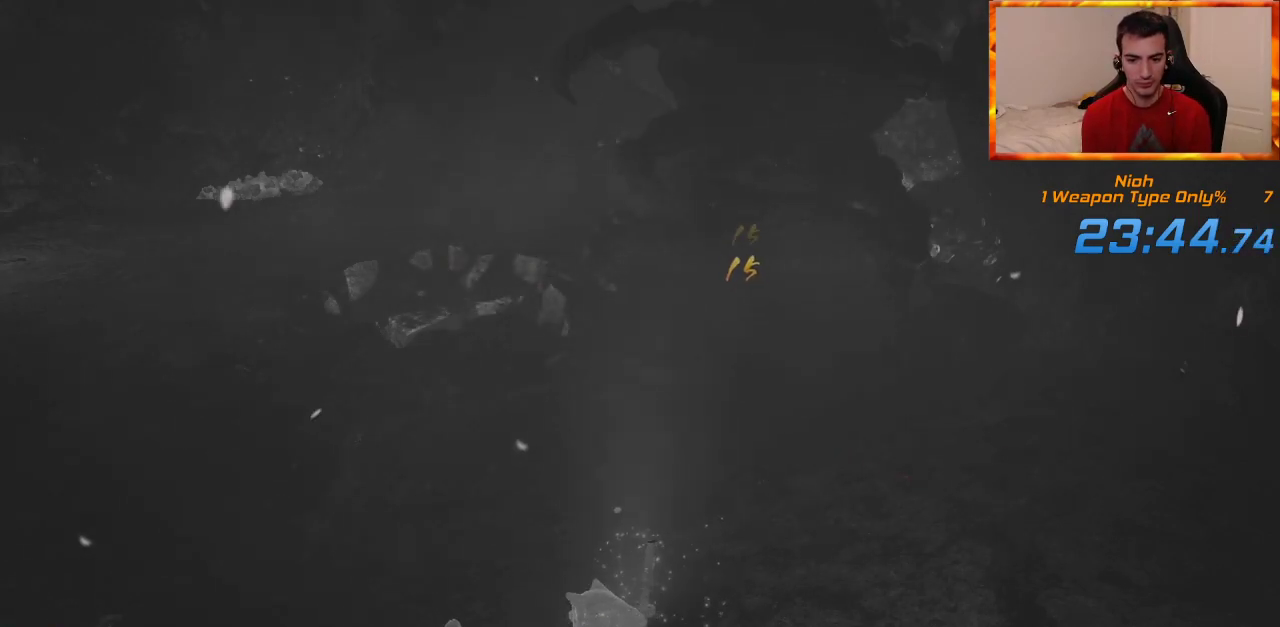
{"dt_ms": 500, "buttons": [], "left_stick": "center", "right_stick": "center", "events": [[67, "CROSS", "down"], [133, "CROSS", "up"], [217, "CROSS", "down"], [283, "CROSS", "up"], [367, "CROSS", "down"], [433, "CROSS", "up"]]}
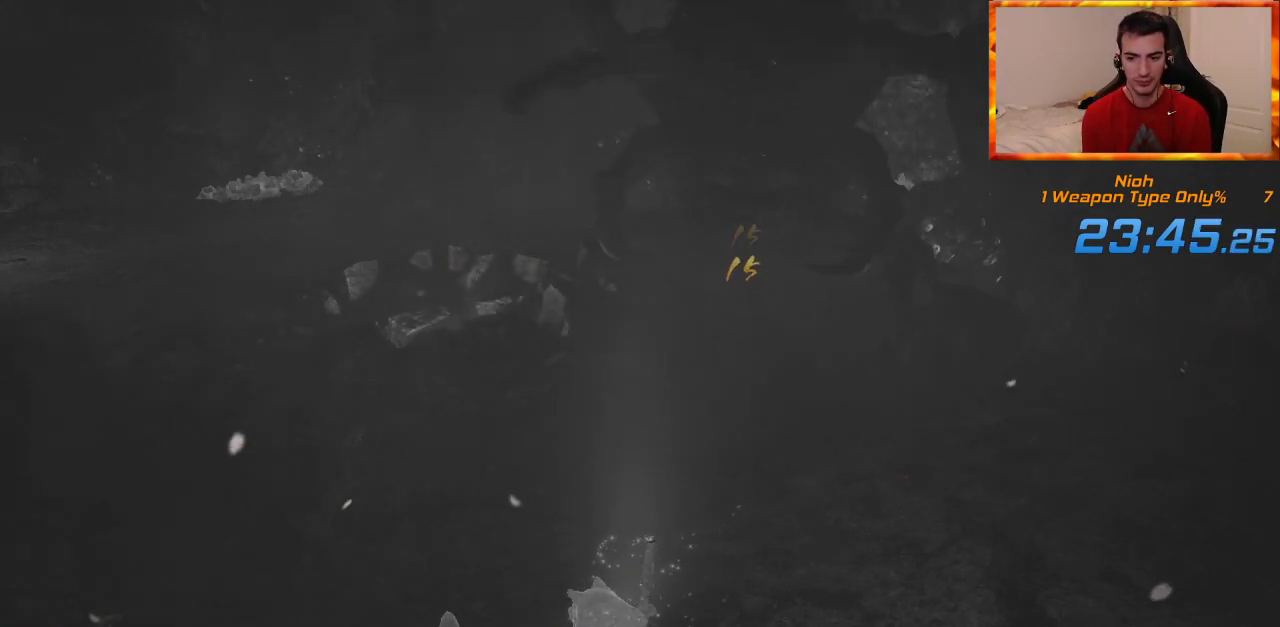
{"dt_ms": 500, "buttons": [], "left_stick": "center", "right_stick": "center", "events": [[17, "CROSS", "down"], [67, "CROSS", "up"], [167, "CROSS", "down"], [217, "CROSS", "up"], [300, "CROSS", "down"], [350, "CROSS", "up"], [450, "CROSS", "down"], [500, "CROSS", "up"]]}
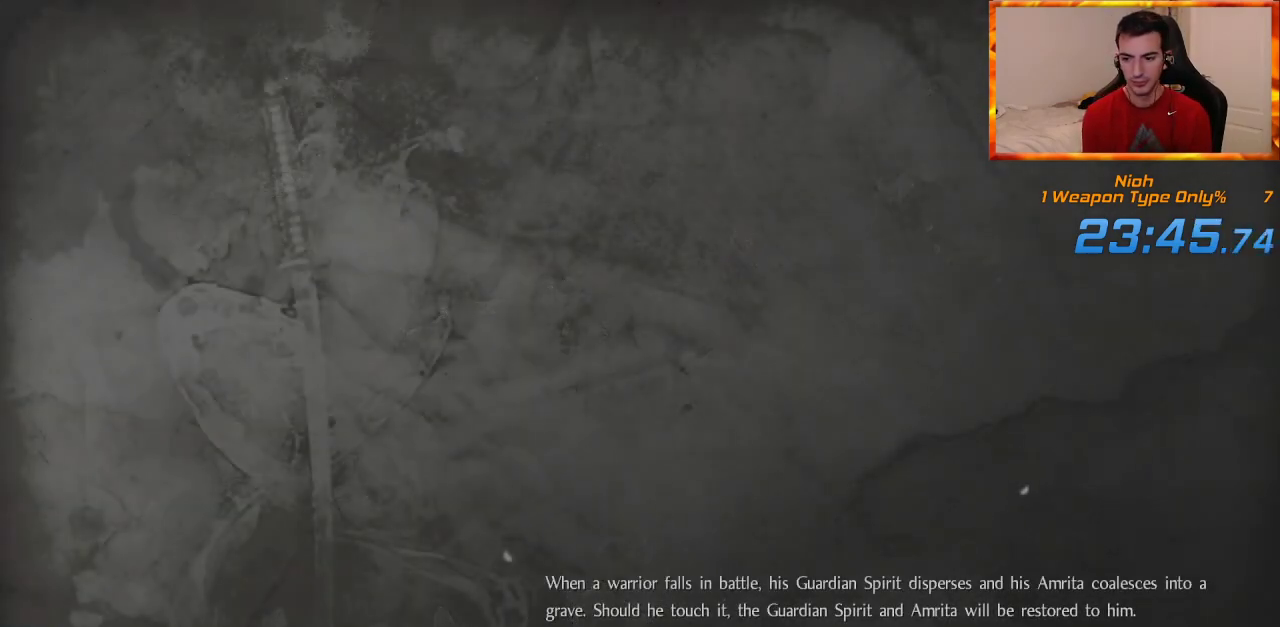
{"dt_ms": 500, "buttons": [], "left_stick": "center", "right_stick": "center", "events": [[100, "CROSS", "down"], [150, "CROSS", "up"], [233, "CROSS", "down"], [317, "CROSS", "up"], [400, "CROSS", "down"], [467, "CROSS", "up"]]}
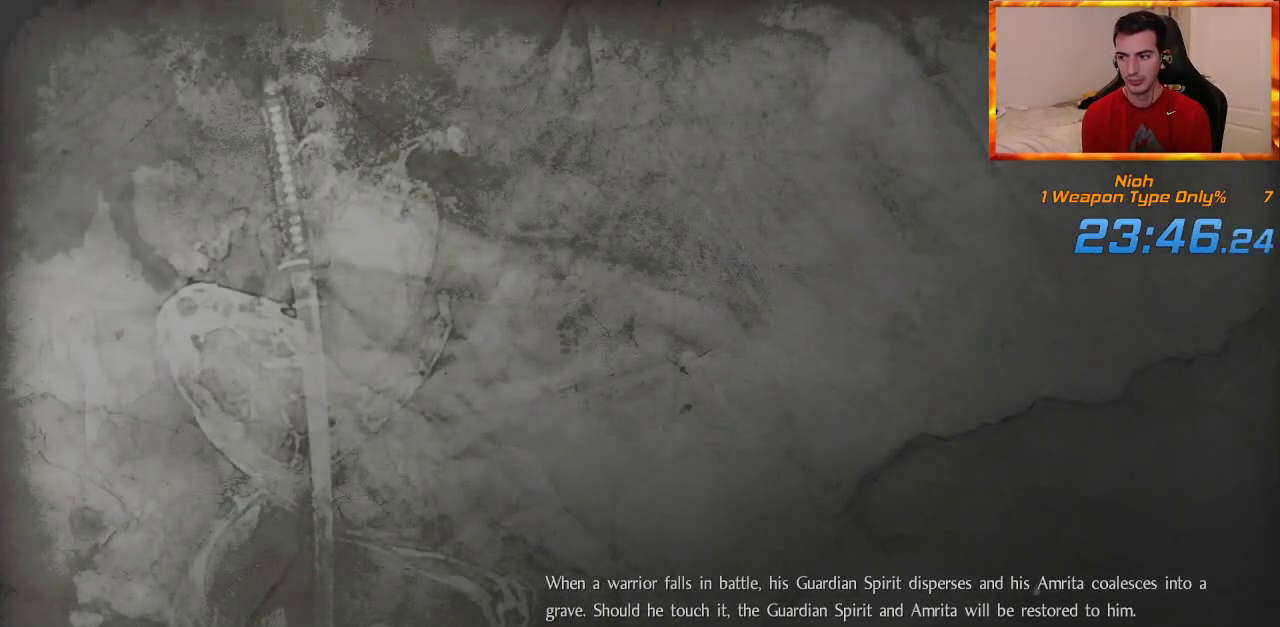
{"dt_ms": 1000, "buttons": [], "left_stick": "center", "right_stick": "center", "events": [[50, "CROSS", "down"], [133, "CROSS", "up"], [217, "CROSS", "down"], [283, "CROSS", "up"], [367, "CROSS", "down"], [433, "CROSS", "up"], [517, "CROSS", "down"], [583, "CROSS", "up"], [667, "CROSS", "down"], [733, "CROSS", "up"]]}
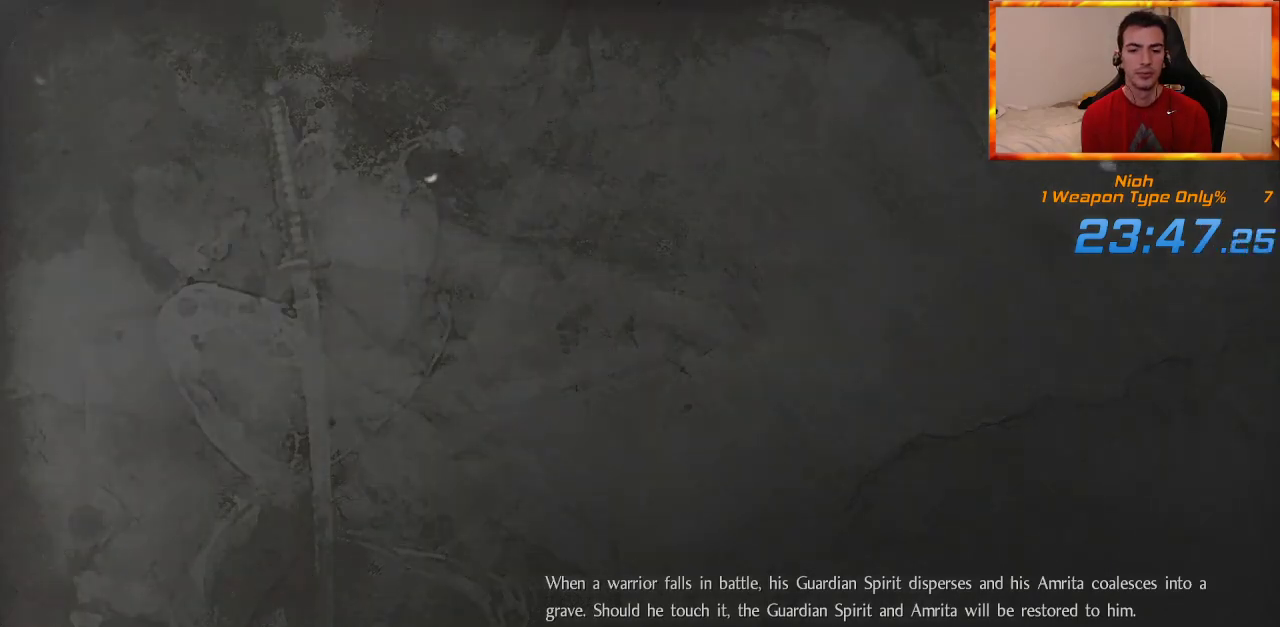
{"dt_ms": 1000, "buttons": [], "left_stick": "center", "right_stick": "center", "events": [[517, "right_stick", "down-left"], [633, "L1", "down"], [750, "L1", "up"], [983, "right_stick", "center"]]}
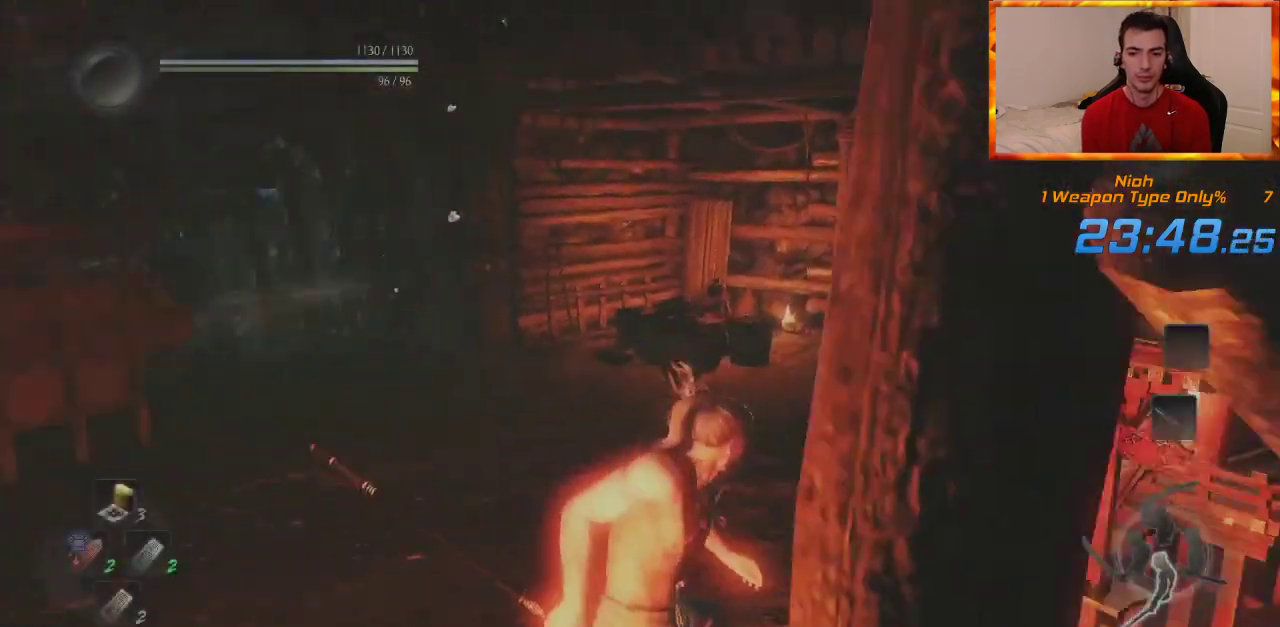
{"dt_ms": 500, "buttons": [], "left_stick": "up", "right_stick": "center", "events": [[33, "left_stick", "up"]]}
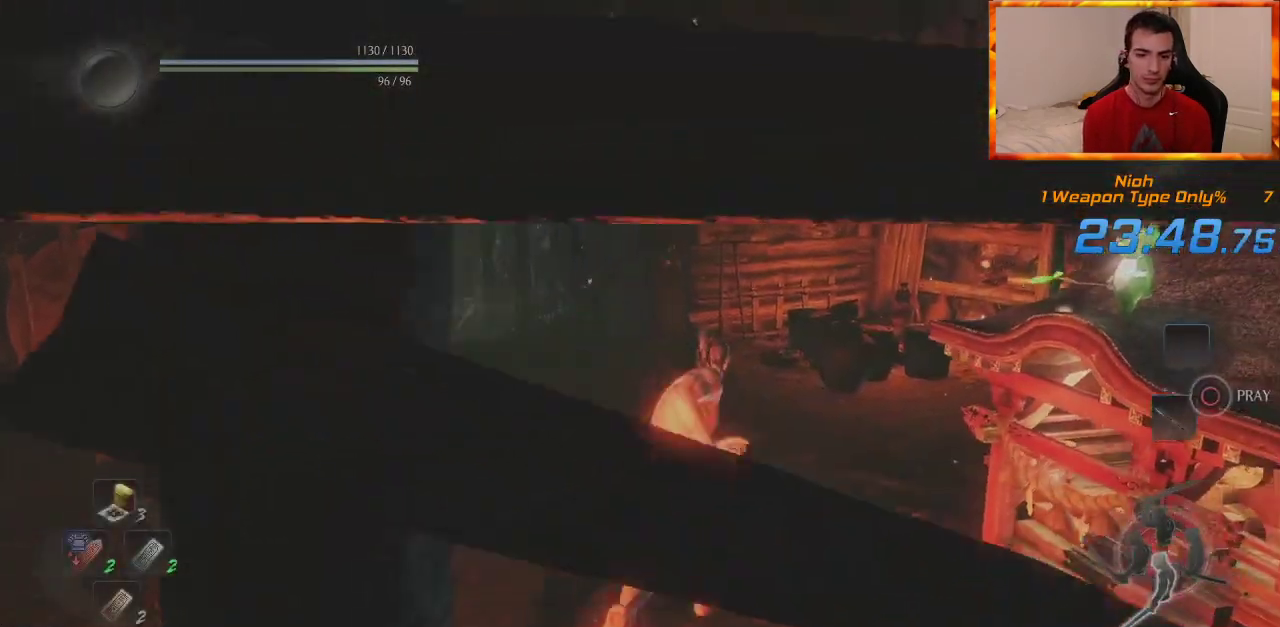
{"dt_ms": 500, "buttons": [], "left_stick": "up", "right_stick": "center", "events": [[150, "CROSS", "down"], [167, "right_stick", "left"], [250, "CROSS", "up"], [333, "CROSS", "down"], [400, "right_stick", "center"], [417, "CROSS", "up"]]}